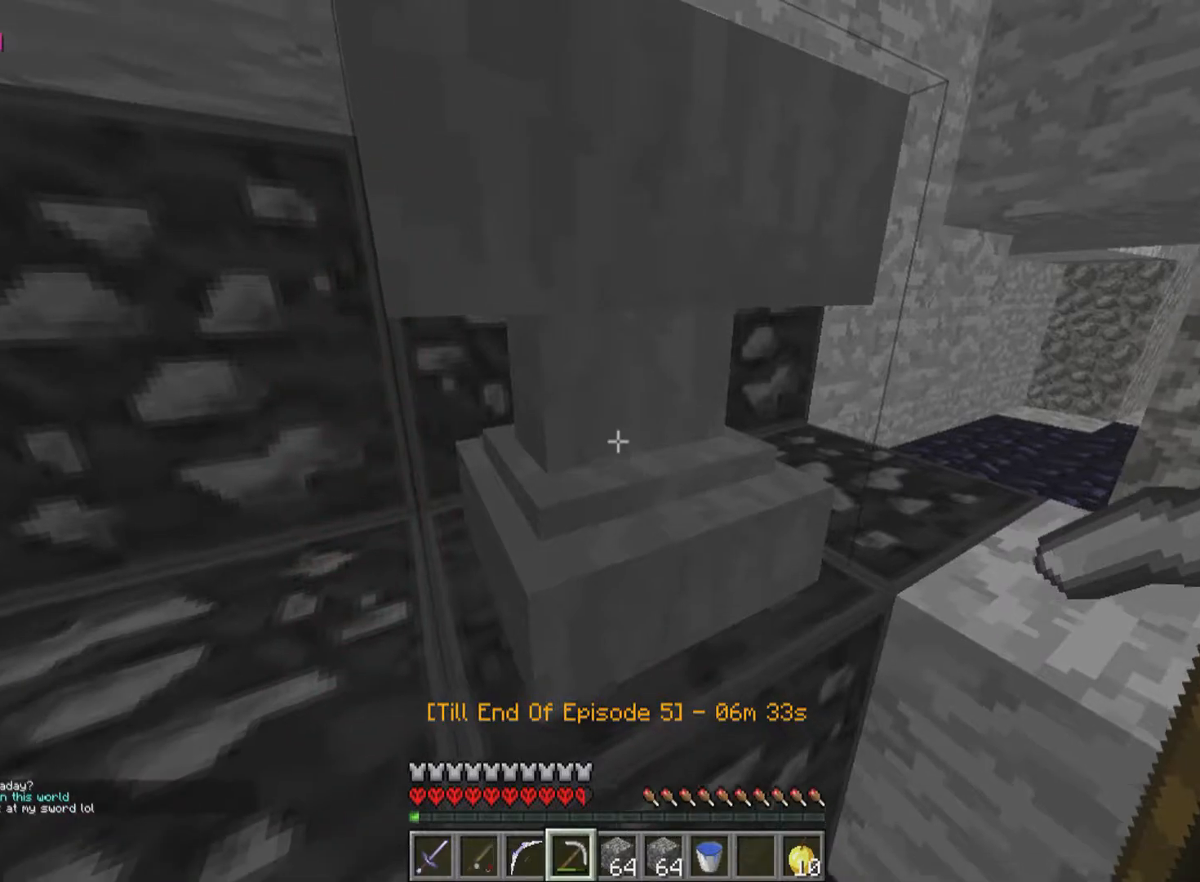
Gameplay with keyboard and mouse; each line is a JSON object with the keys and mouse buttons held at the frame after it. "events" lists presses ("down") and releases ("up") of "a", "d", "s", "w", "mouse_left" and "mouse_right" between this image and that frame as [ms after this image, input, new state], when the widget could be followed in between. "mouse_left", "mouse_right" = the "left", "right" buttons of the "mouse" list. No other keys are recorded. Fast repeated clicks can show as one long hold. Mouse movement is not recorded.
{"keys": [], "mouse": ["left"], "events": [[150, "mouse_left", "down"]]}
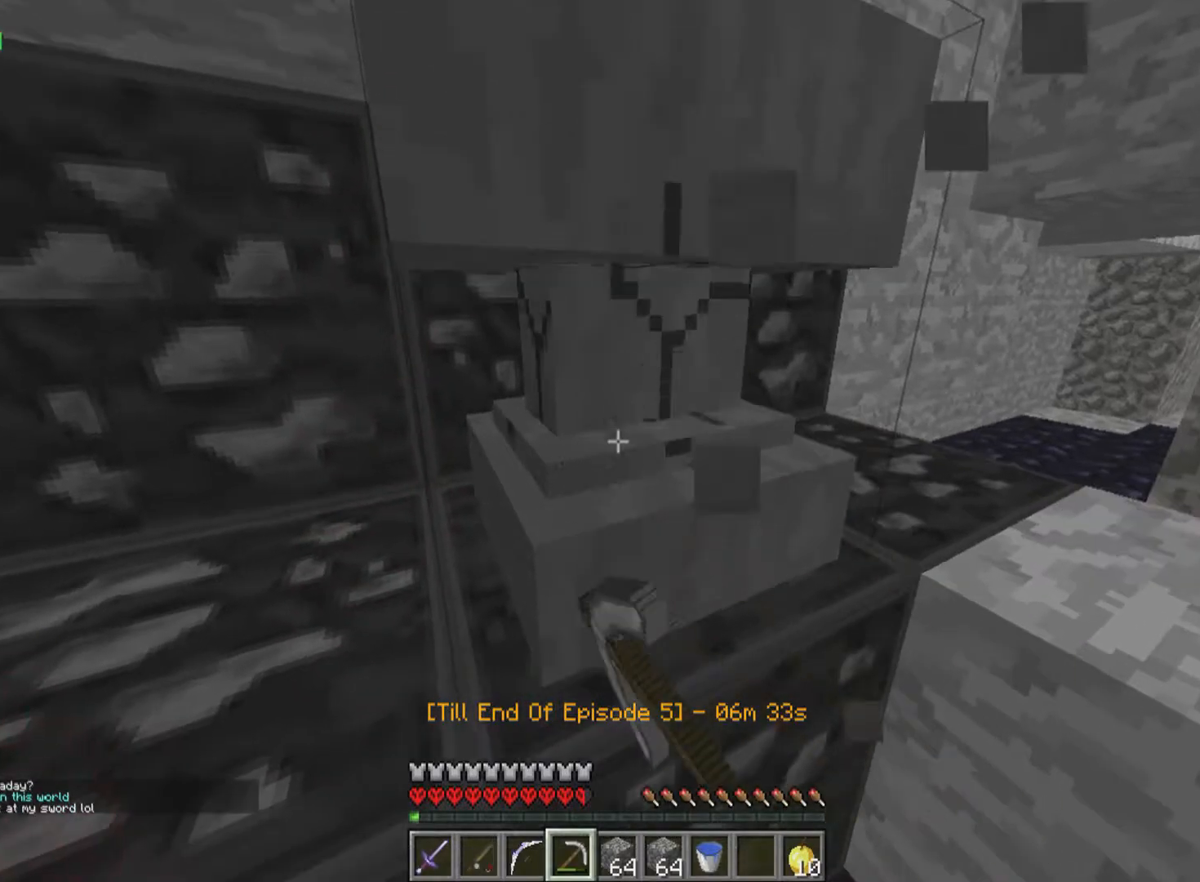
{"keys": [], "mouse": ["left"], "events": []}
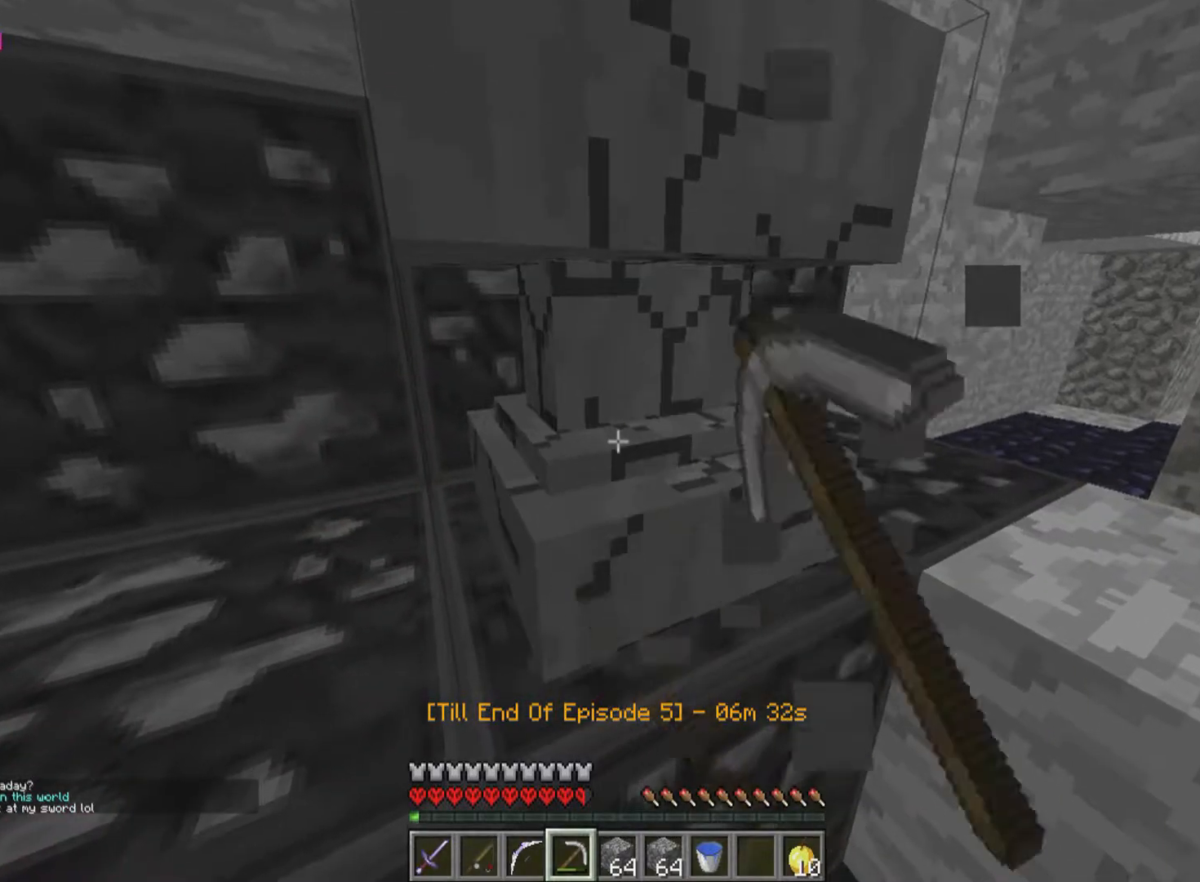
{"keys": [], "mouse": ["left"], "events": [[300, "w", "down"], [400, "d", "down"], [500, "d", "up"], [500, "w", "up"]]}
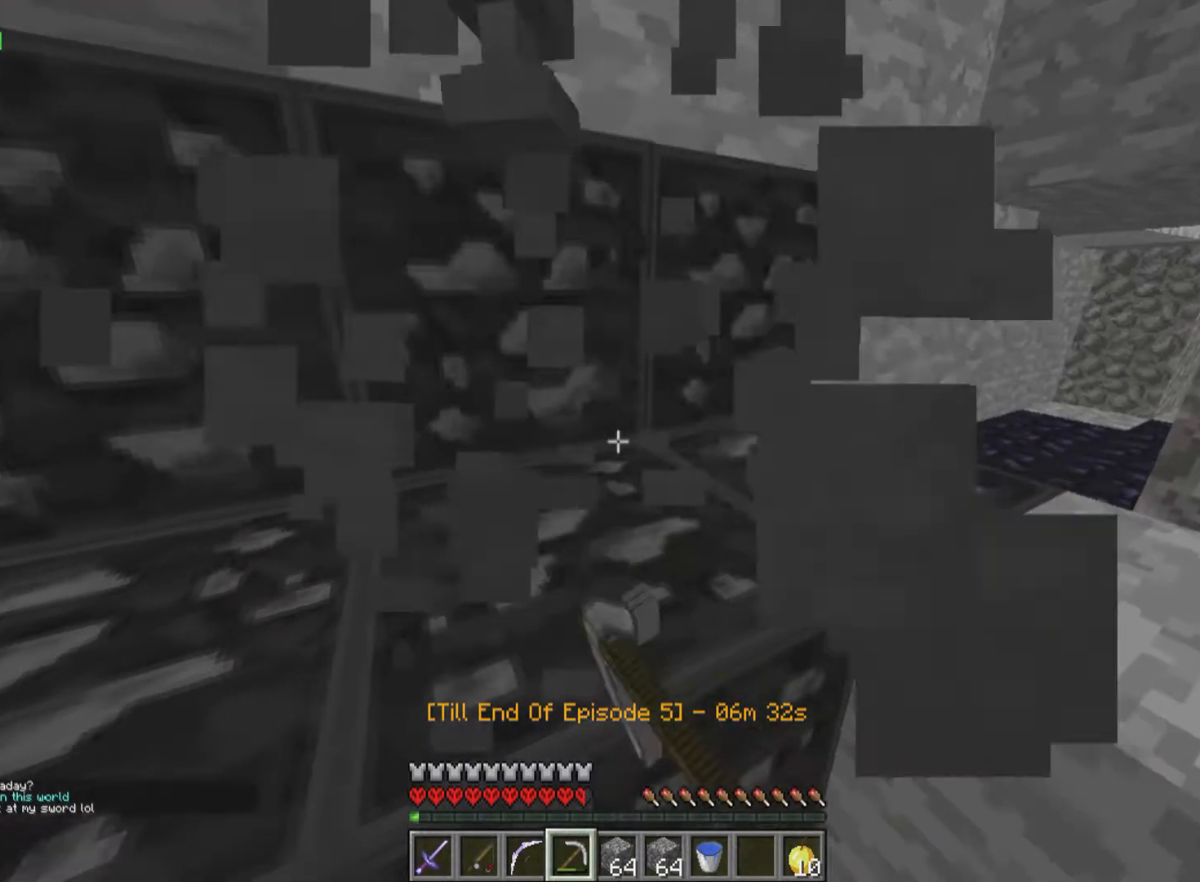
{"keys": [], "mouse": [], "events": [[200, "mouse_left", "up"]]}
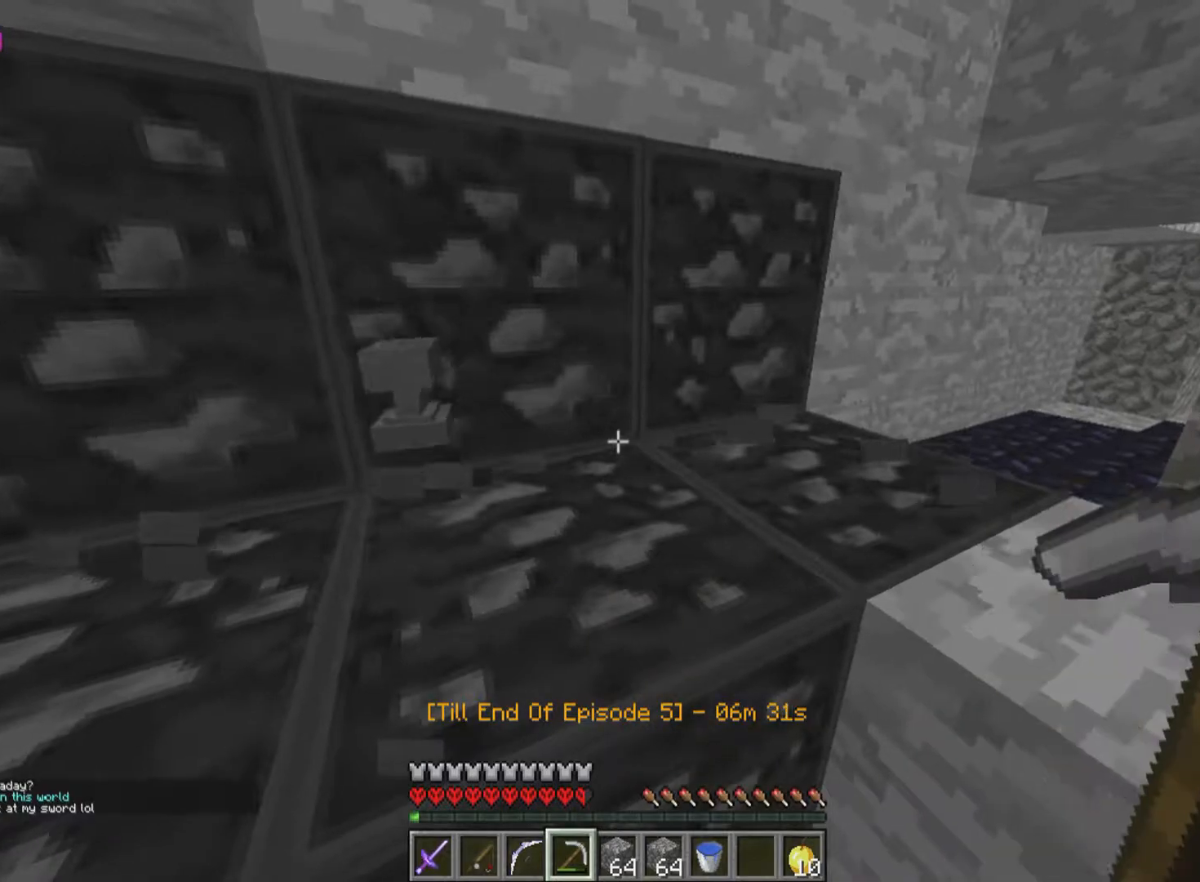
{"keys": [], "mouse": ["left"], "events": [[250, "d", "down"], [250, "mouse_left", "down"], [350, "d", "up"]]}
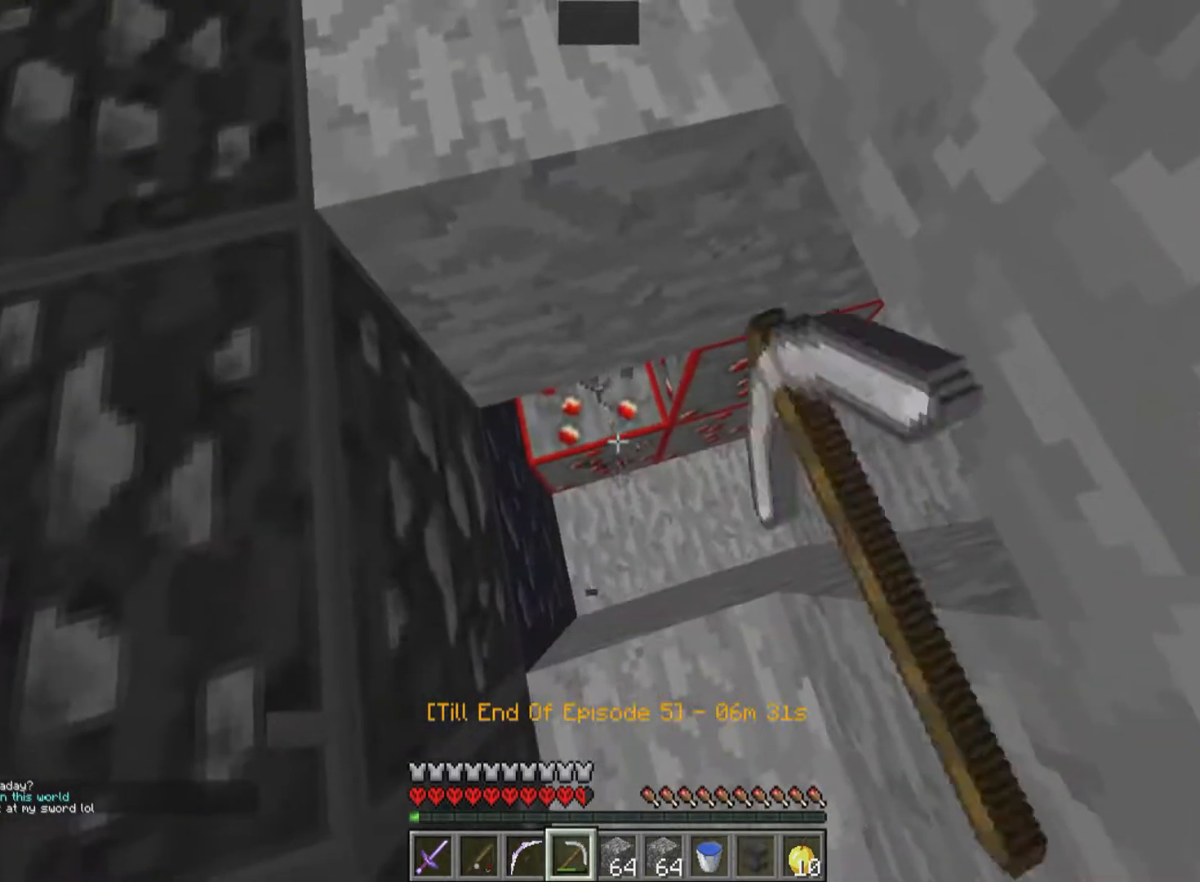
{"keys": ["s"], "mouse": ["left"], "events": [[500, "s", "down"]]}
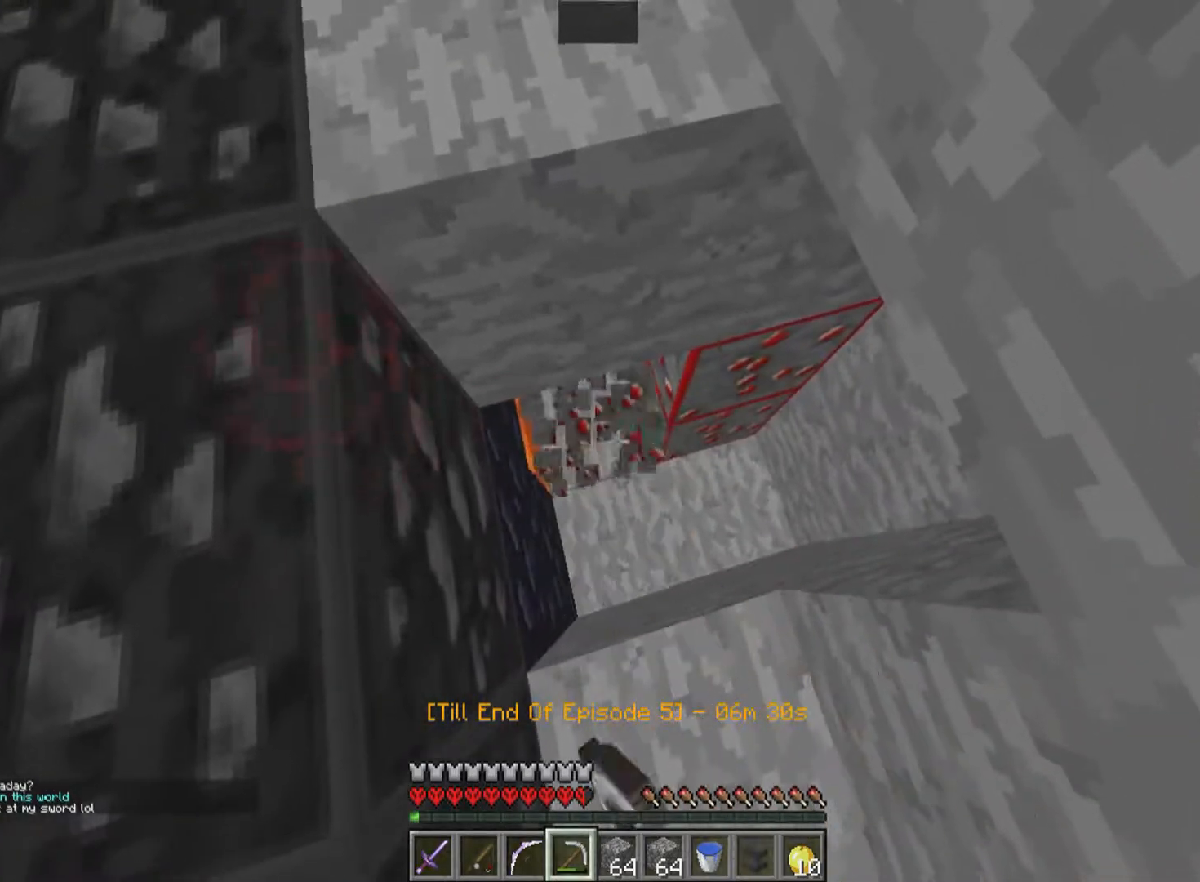
{"keys": [], "mouse": [], "events": [[150, "mouse_left", "up"], [150, "s", "up"]]}
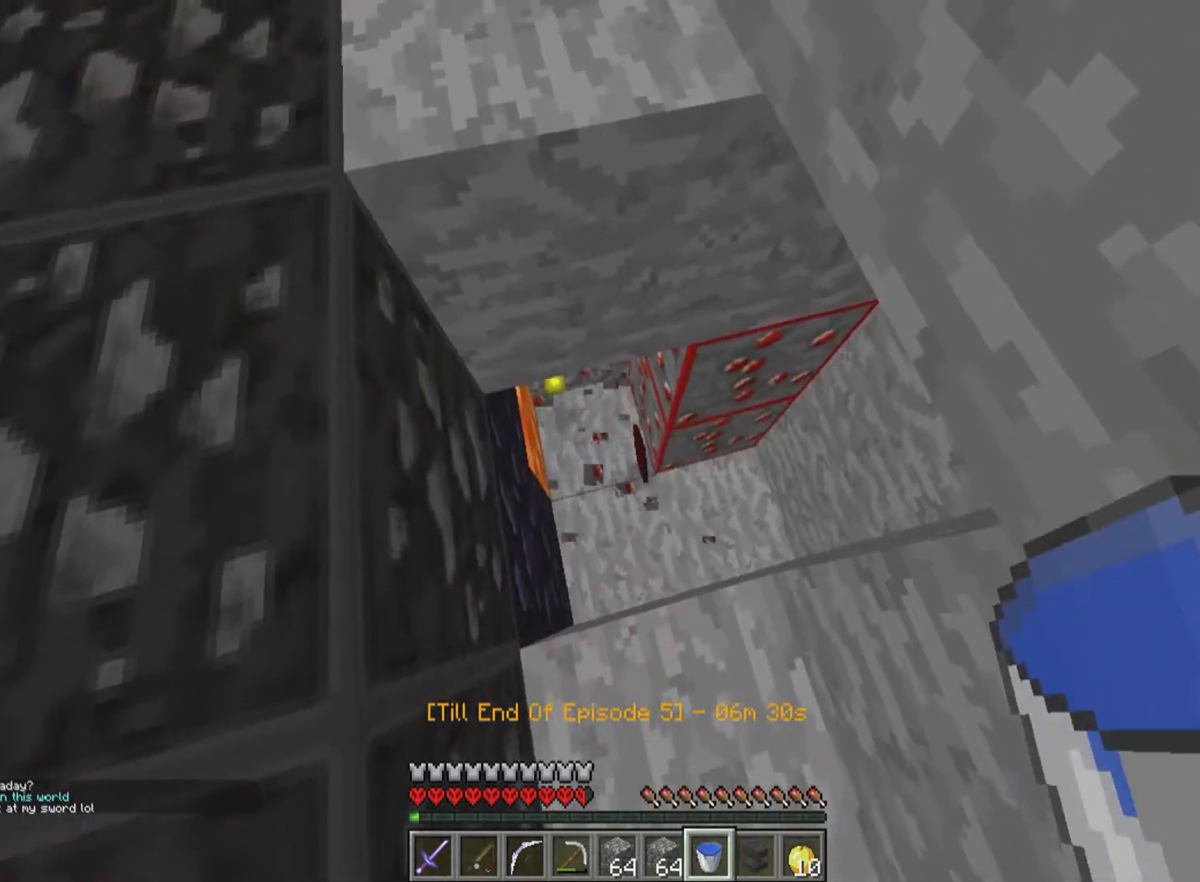
{"keys": [], "mouse": [], "events": [[100, "mouse_right", "down"], [200, "mouse_right", "up"], [250, "mouse_right", "down"], [300, "mouse_right", "up"]]}
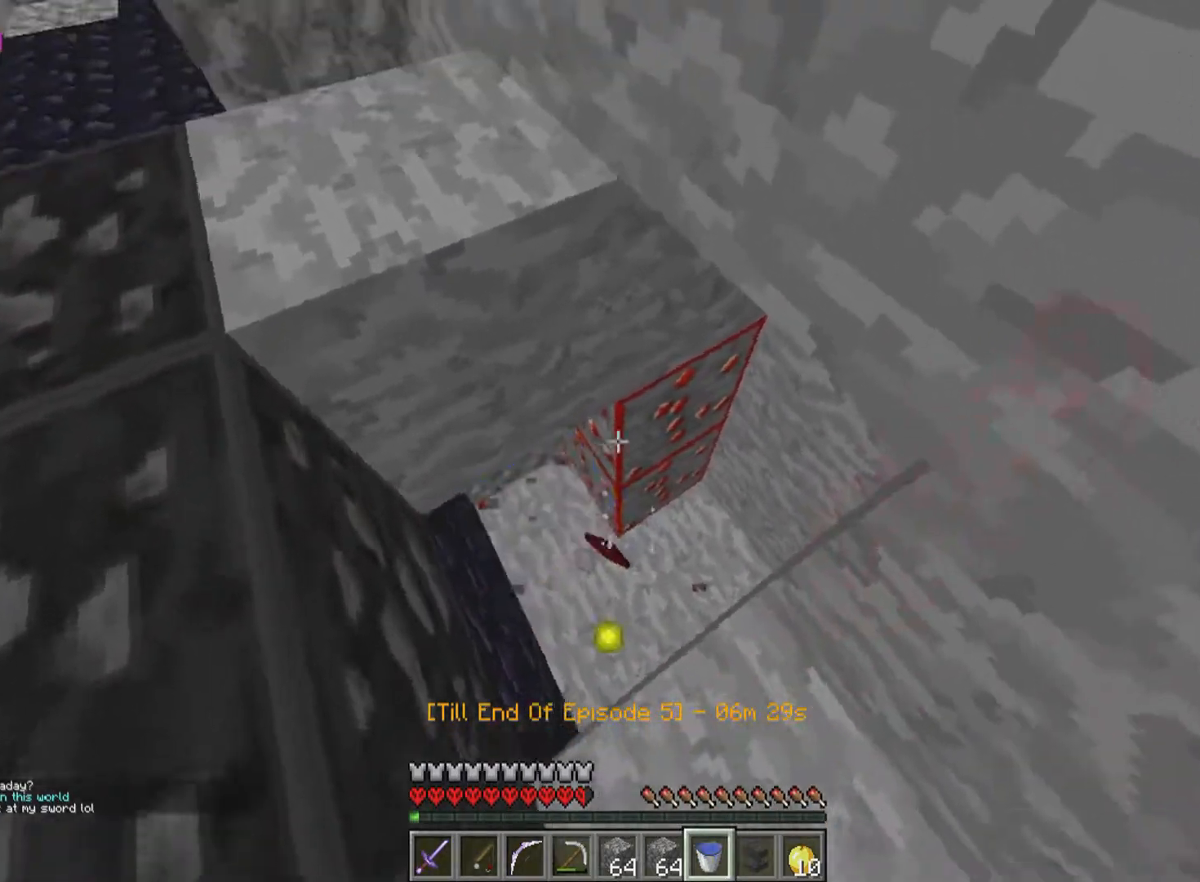
{"keys": [], "mouse": ["left"], "events": [[150, "mouse_left", "down"]]}
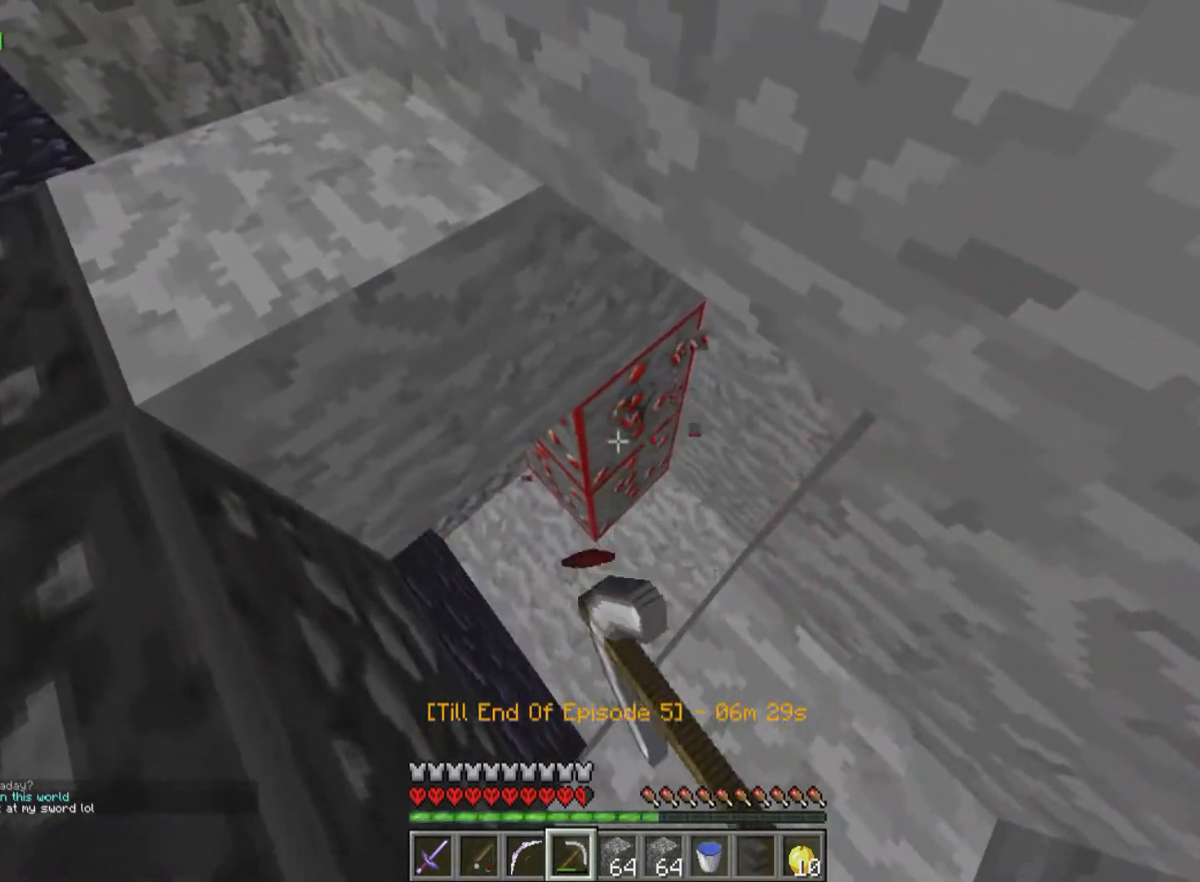
{"keys": ["w"], "mouse": ["left"], "events": [[500, "w", "down"]]}
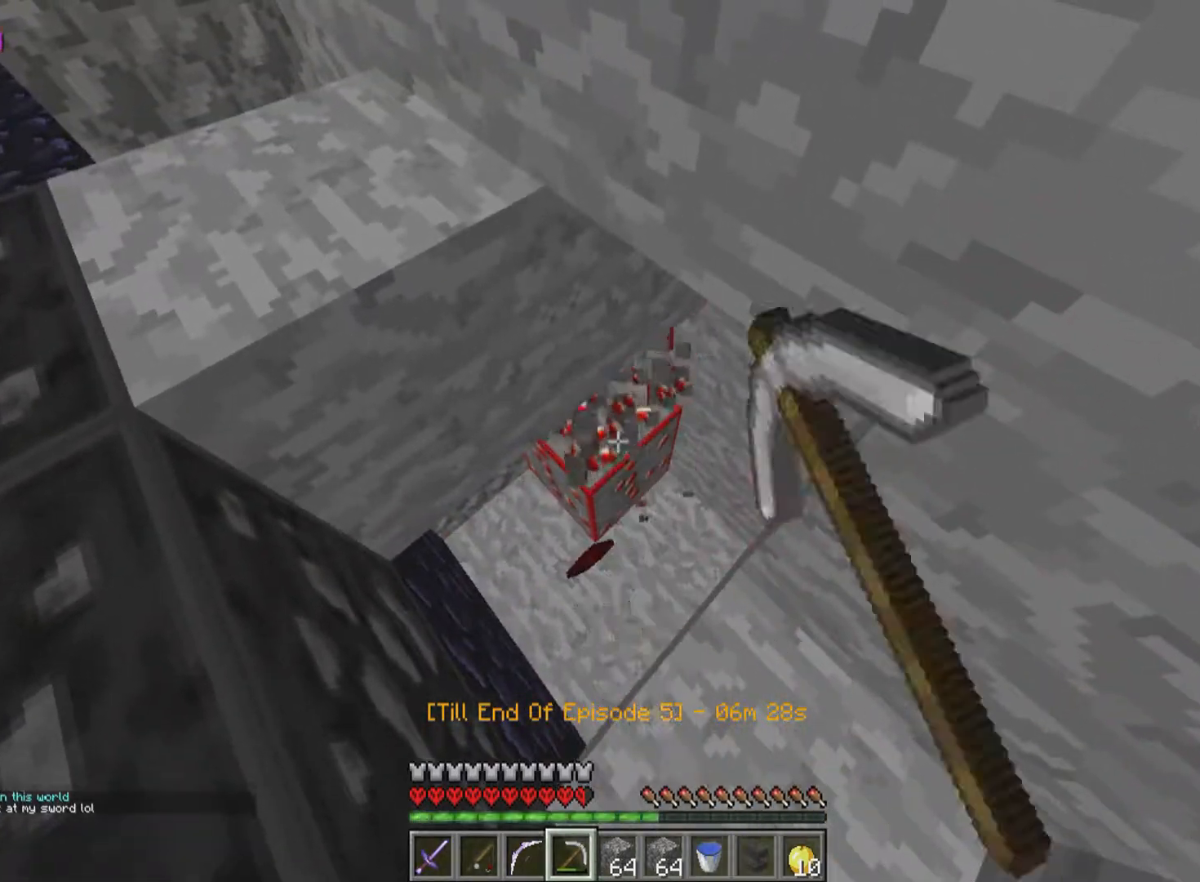
{"keys": [], "mouse": ["left"], "events": [[200, "w", "up"]]}
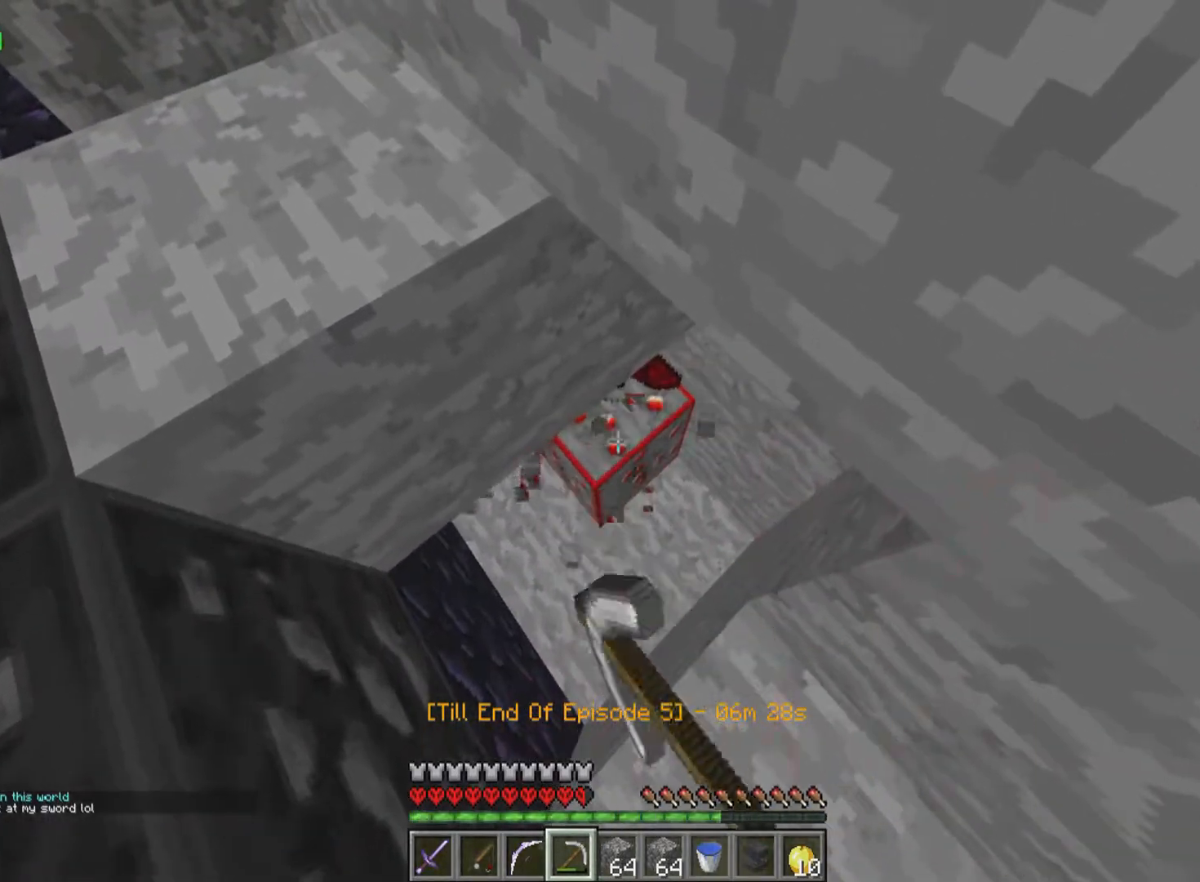
{"keys": [], "mouse": ["left"], "events": []}
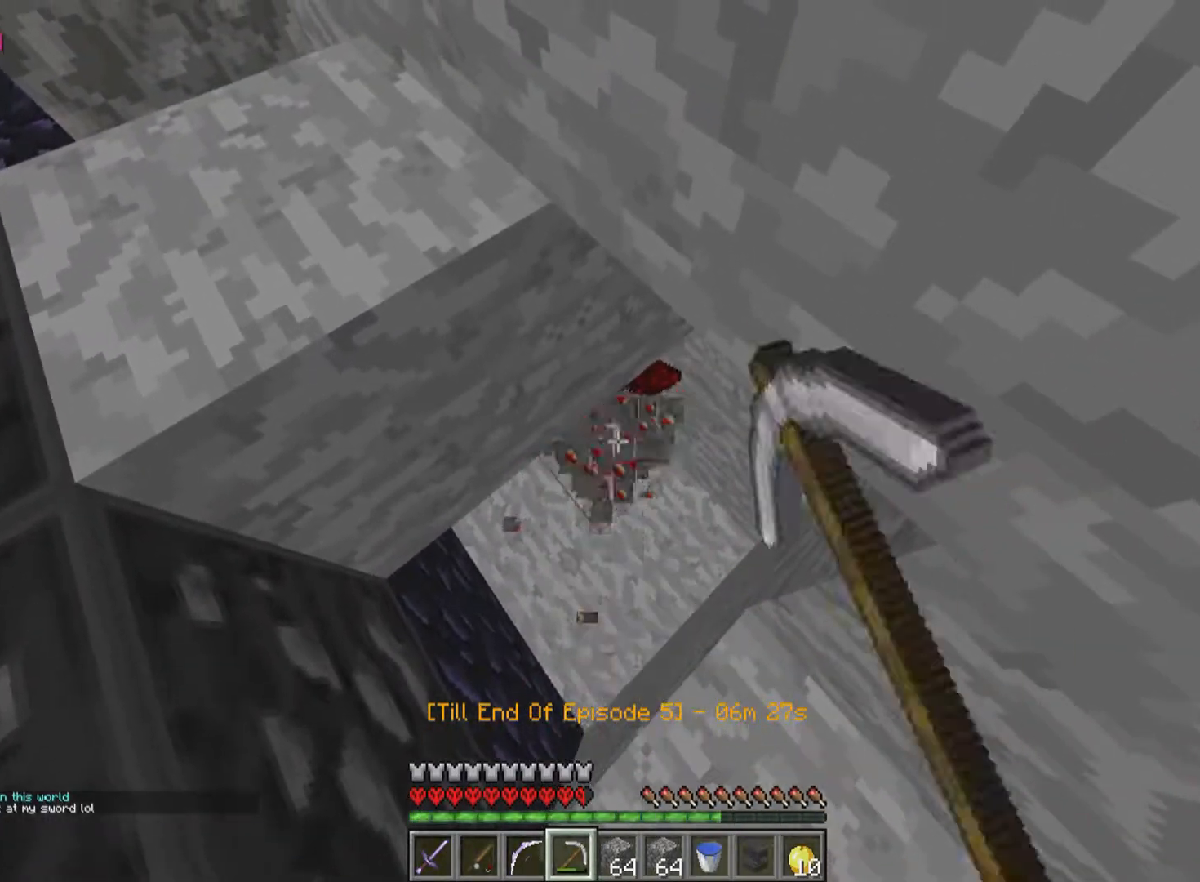
{"keys": [], "mouse": [], "events": [[200, "mouse_left", "up"]]}
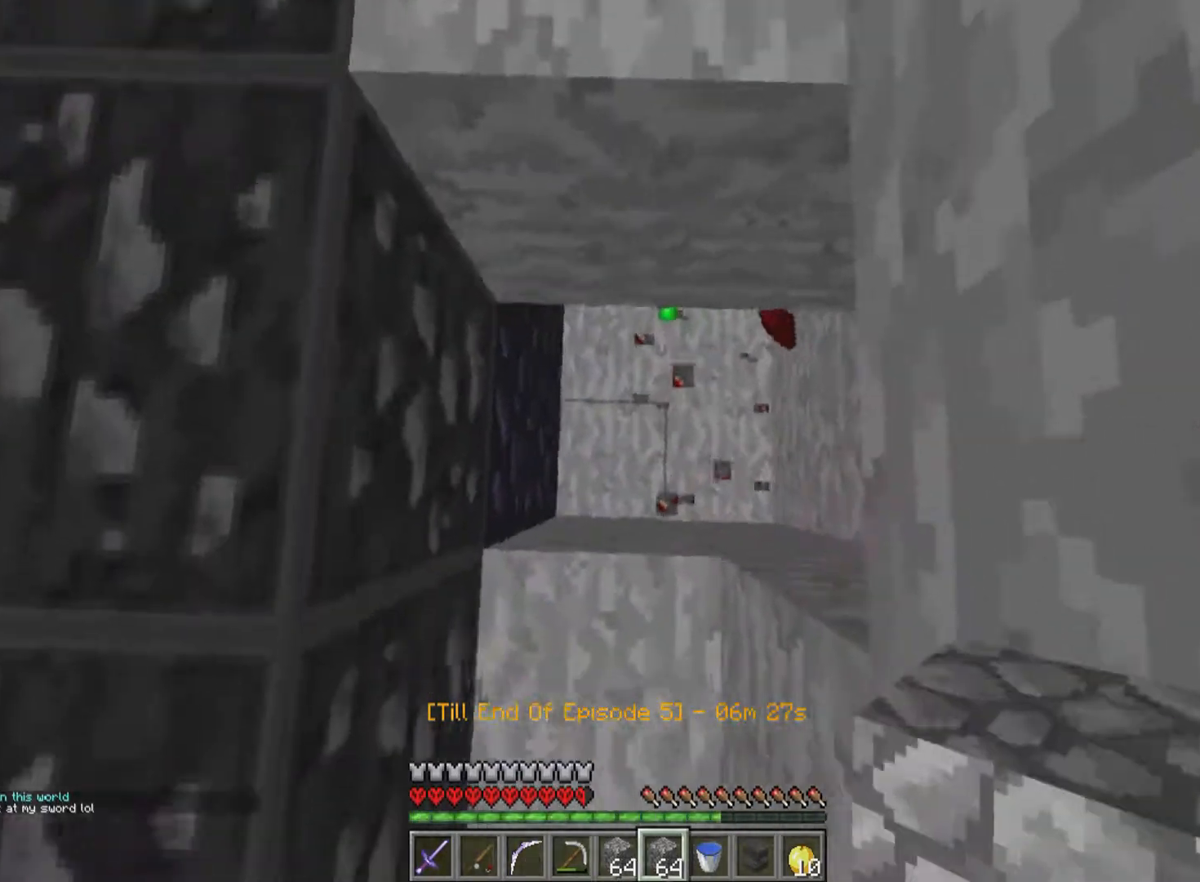
{"keys": ["w"], "mouse": [], "events": [[250, "mouse_right", "down"], [300, "a", "down"], [300, "mouse_right", "up"], [400, "a", "up"], [400, "w", "down"]]}
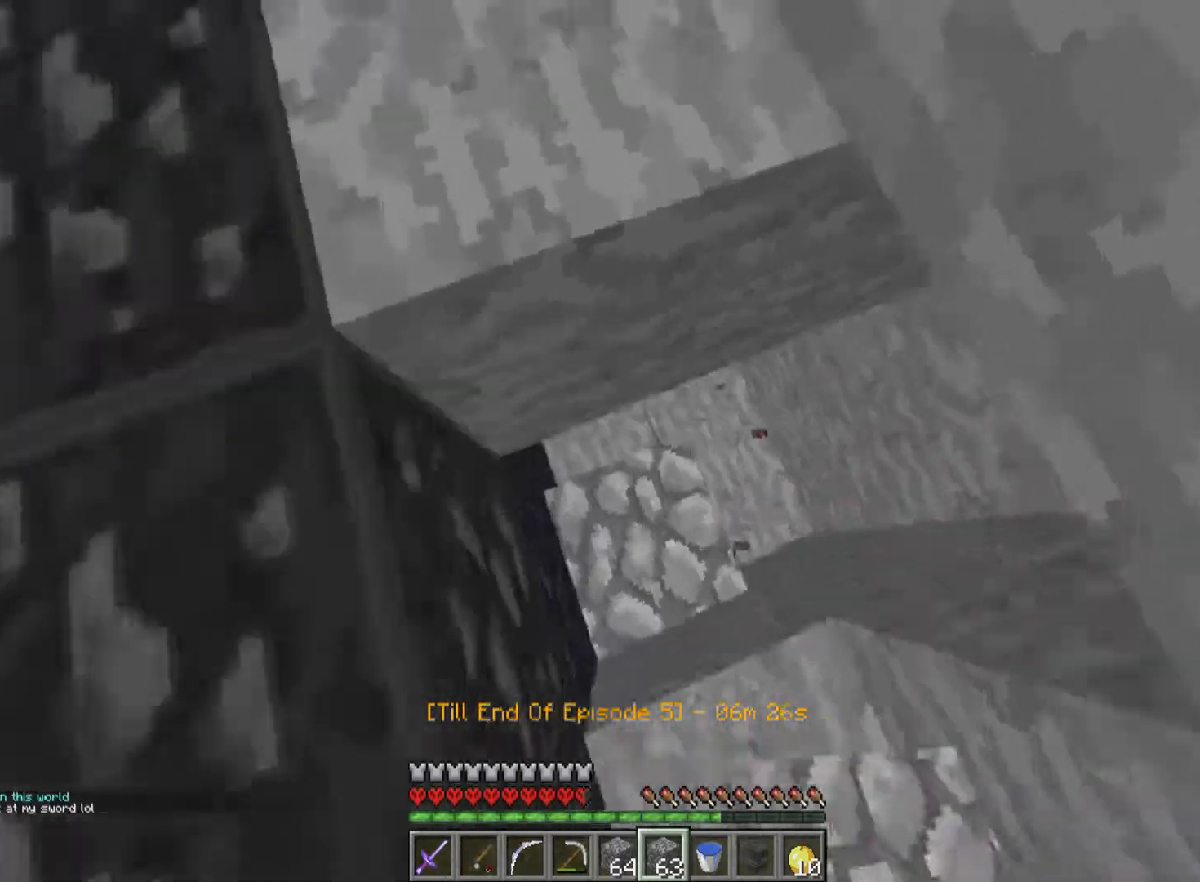
{"keys": ["s"], "mouse": [], "events": [[50, "d", "down"], [300, "w", "up"], [350, "d", "up"], [500, "s", "down"]]}
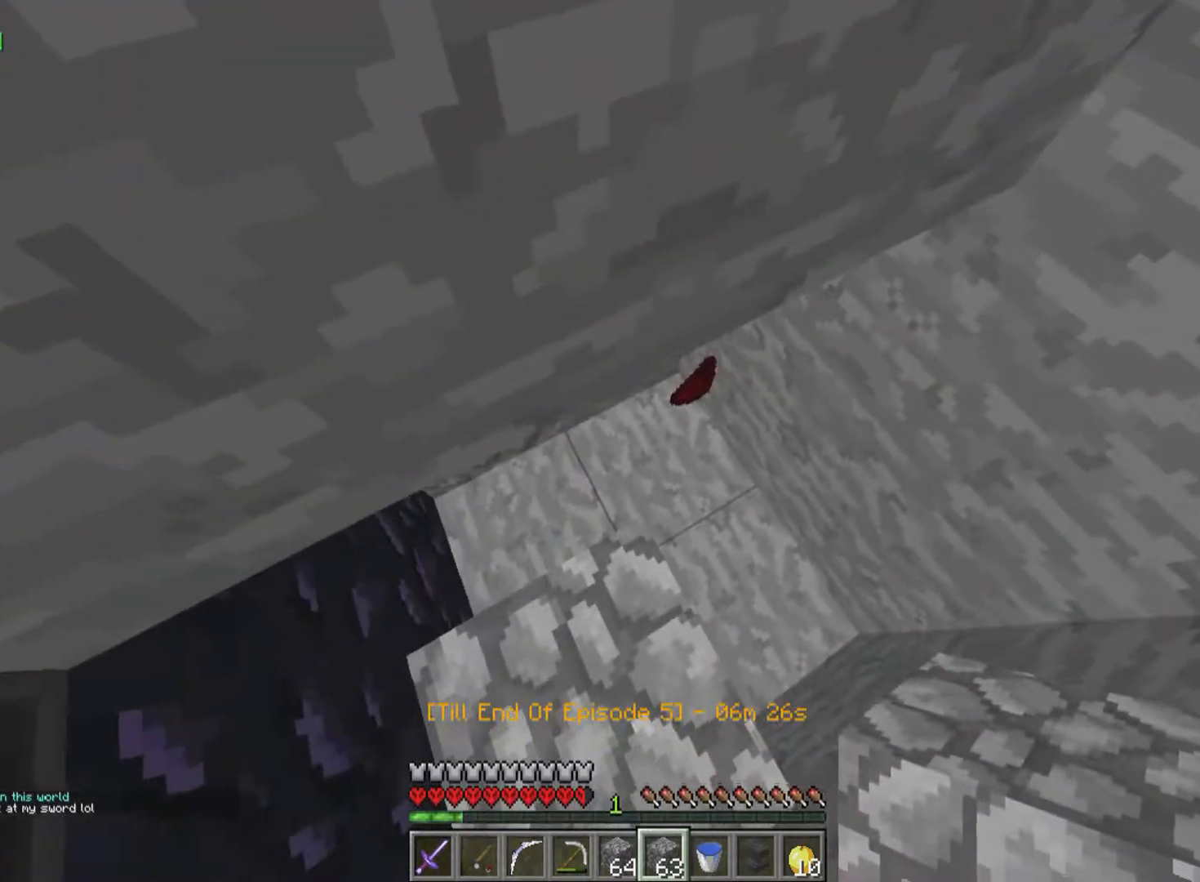
{"keys": [], "mouse": [], "events": [[350, "s", "up"]]}